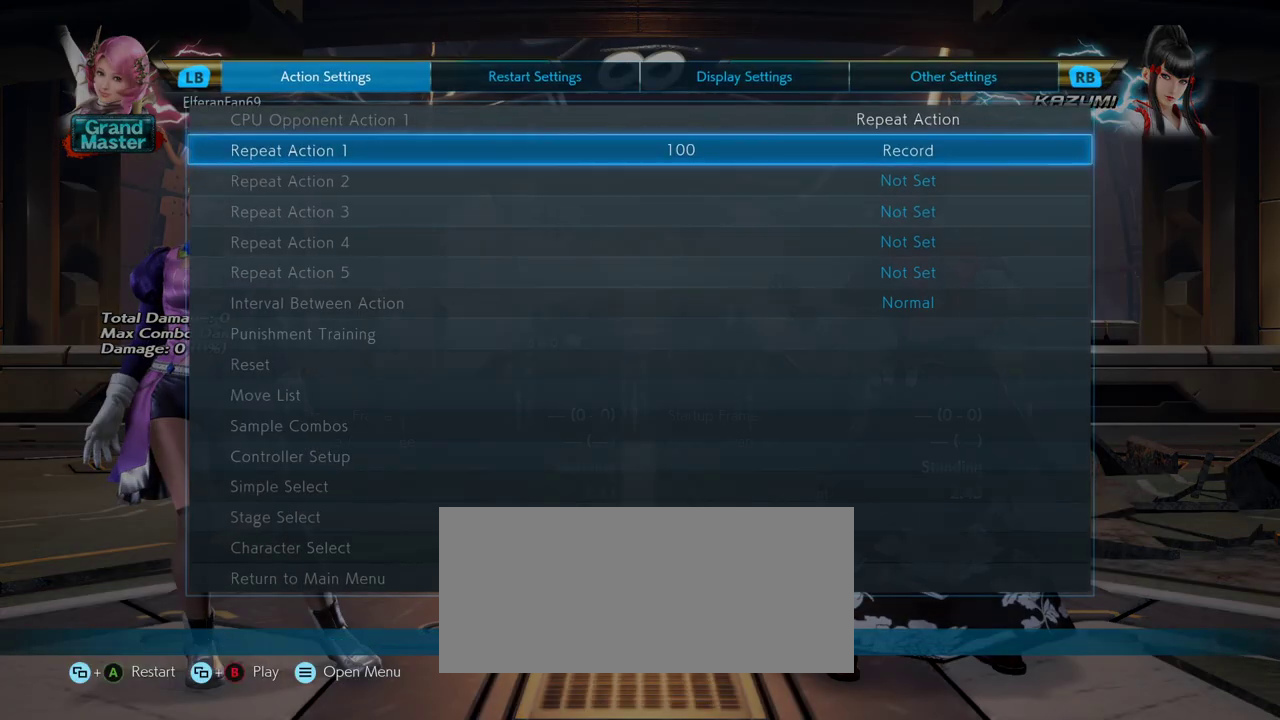
Gameplay with a controller (arcade stick); each line is a JSON object with the inputs held at the frame after it (dt_ms = milliseconds from this image to that frame). "events" lists button and stick changes between this image and that frame as [ms after this image, input, new state], when the widget could be followed in between. Not read: L3 R3.
{"dt_ms": 500, "buttons": [], "left_stick": "center", "events": [[317, "left_stick", "right"], [367, "left_stick", "center"], [417, "left_stick", "right"], [467, "left_stick", "center"]]}
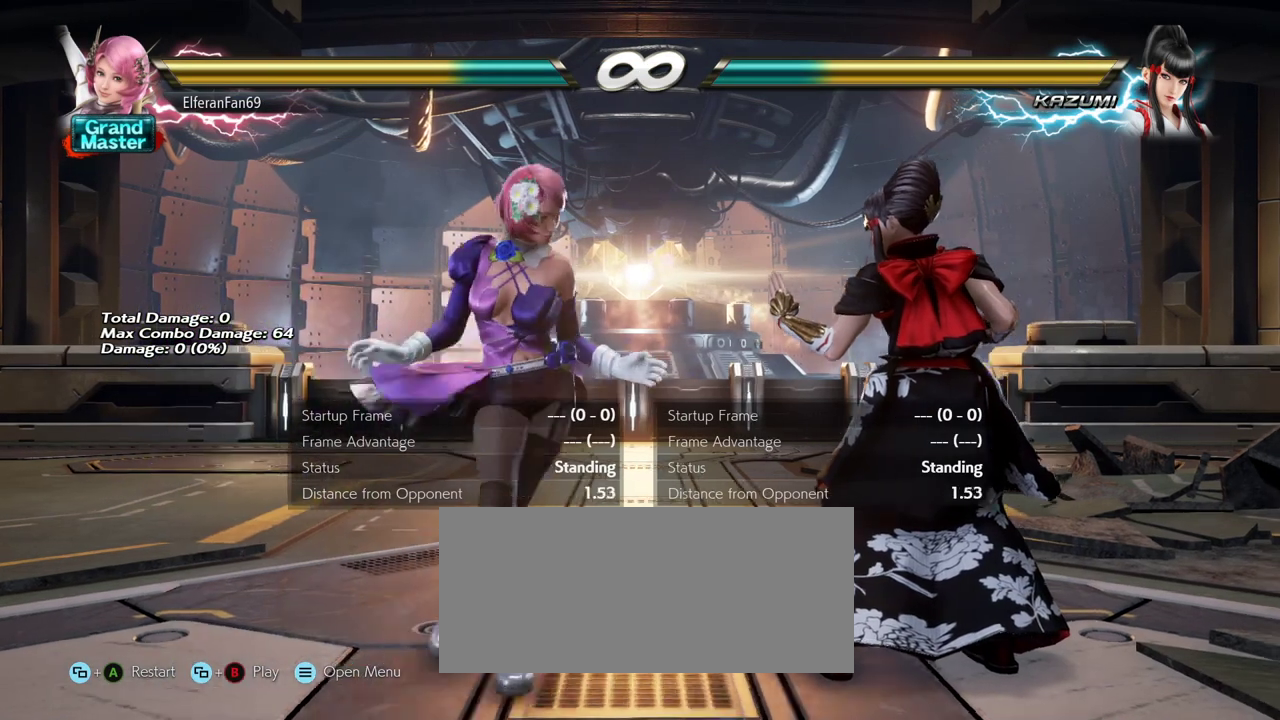
{"dt_ms": 500, "buttons": [], "left_stick": "center"}
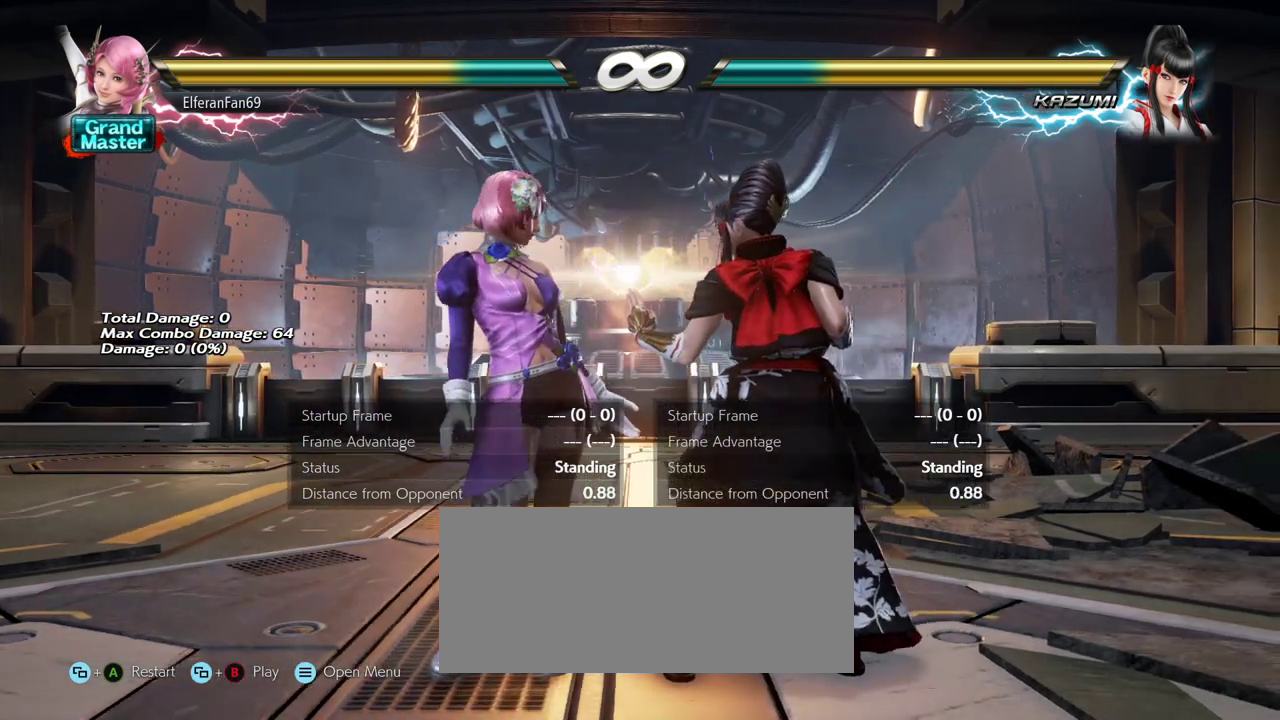
{"dt_ms": 500, "buttons": [], "left_stick": "center", "events": [[333, "SQUARE", "down"], [417, "SQUARE", "up"]]}
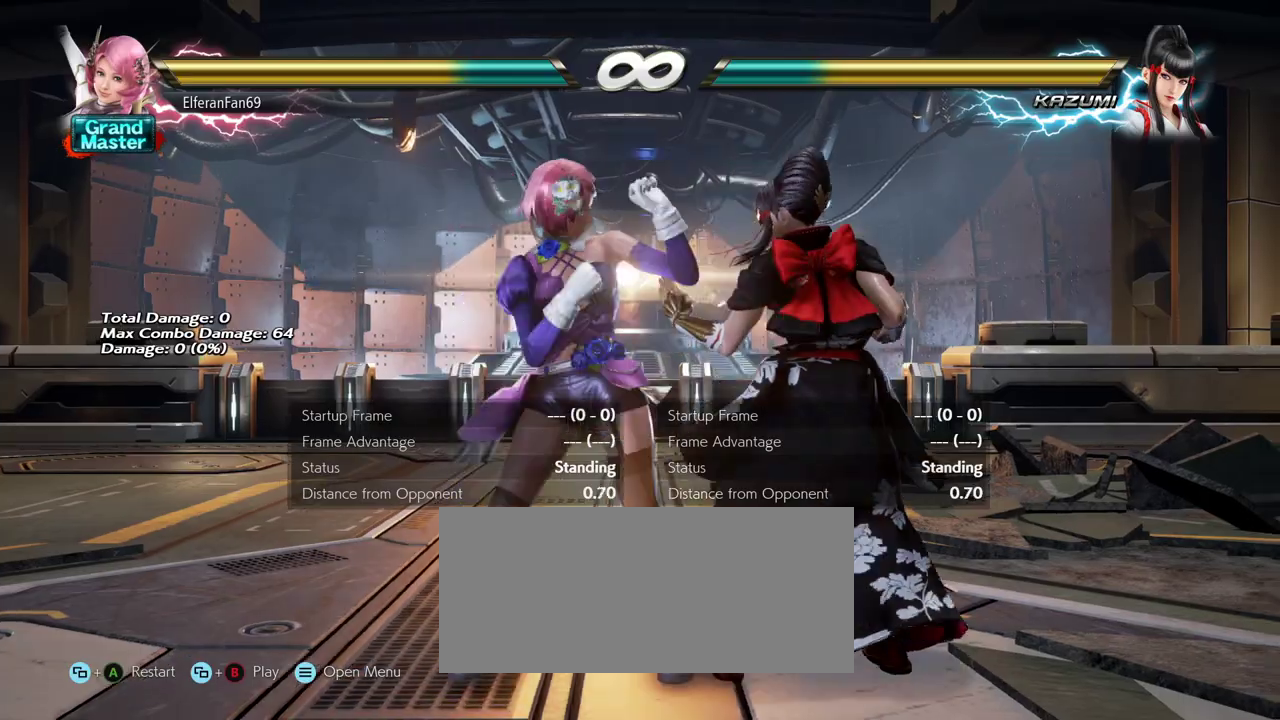
{"dt_ms": 500, "buttons": [], "left_stick": "center", "events": []}
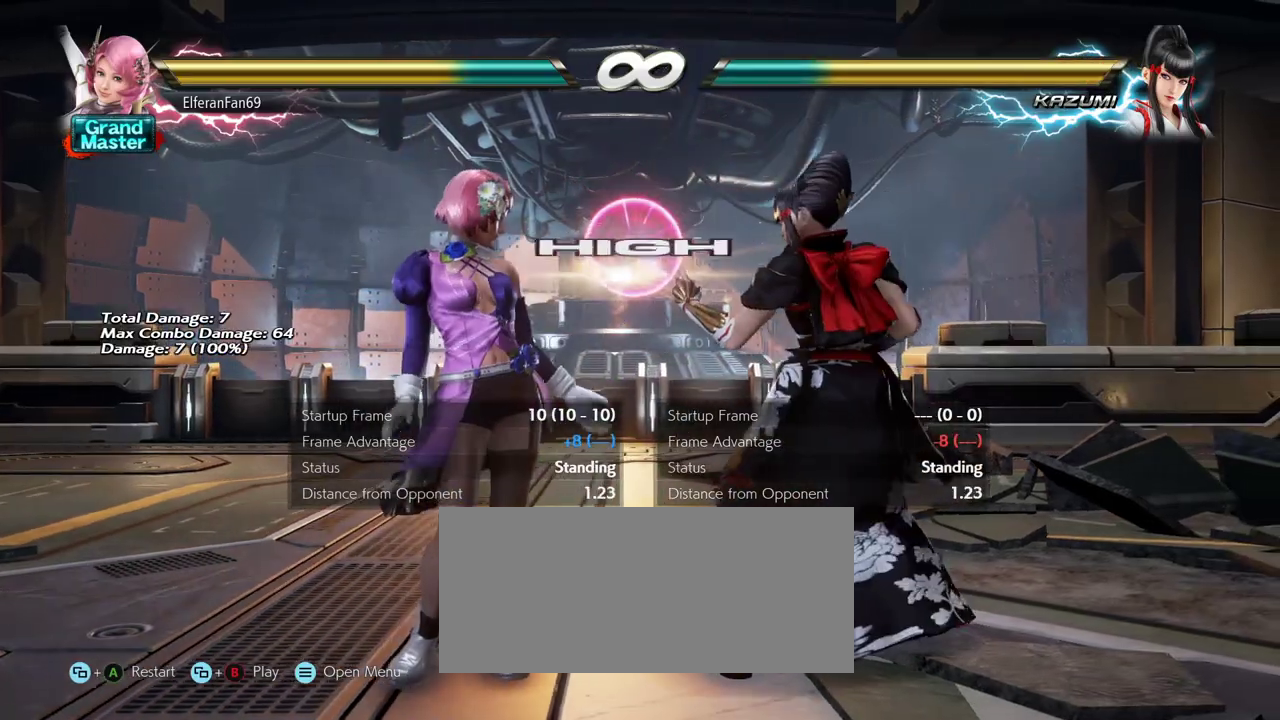
{"dt_ms": 1000, "buttons": [], "left_stick": "center"}
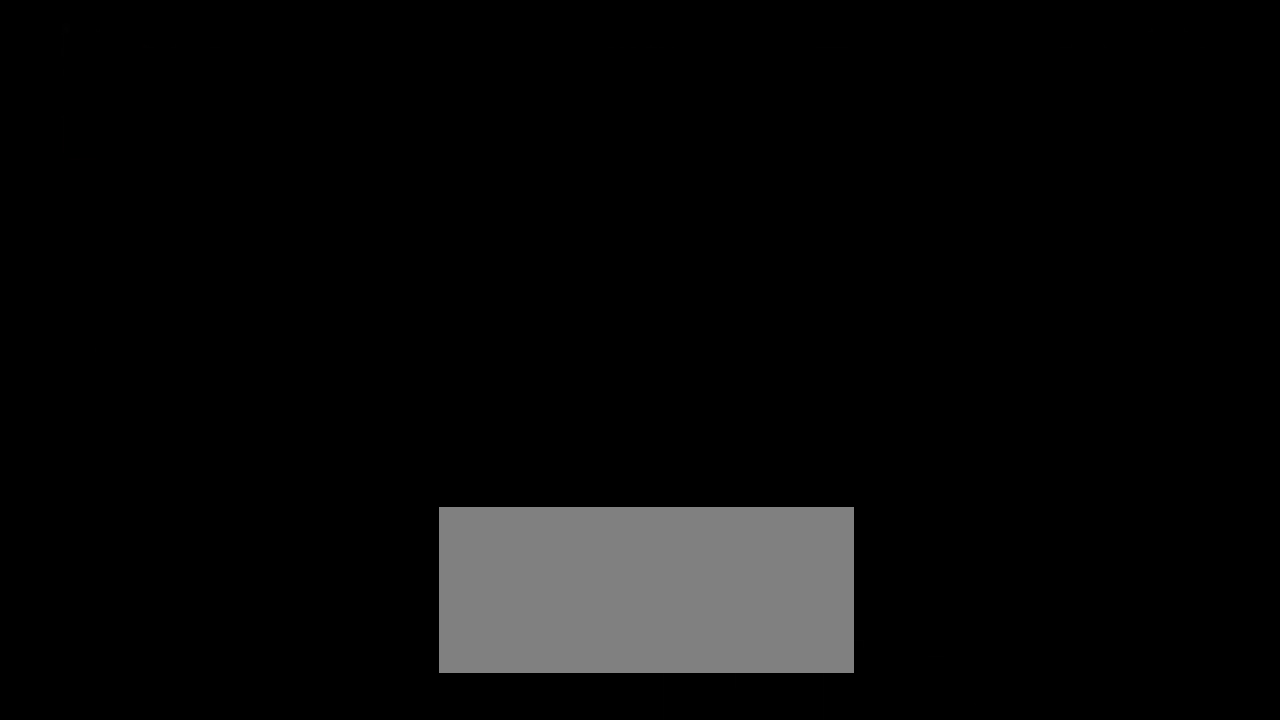
{"dt_ms": 500, "buttons": [], "left_stick": "center"}
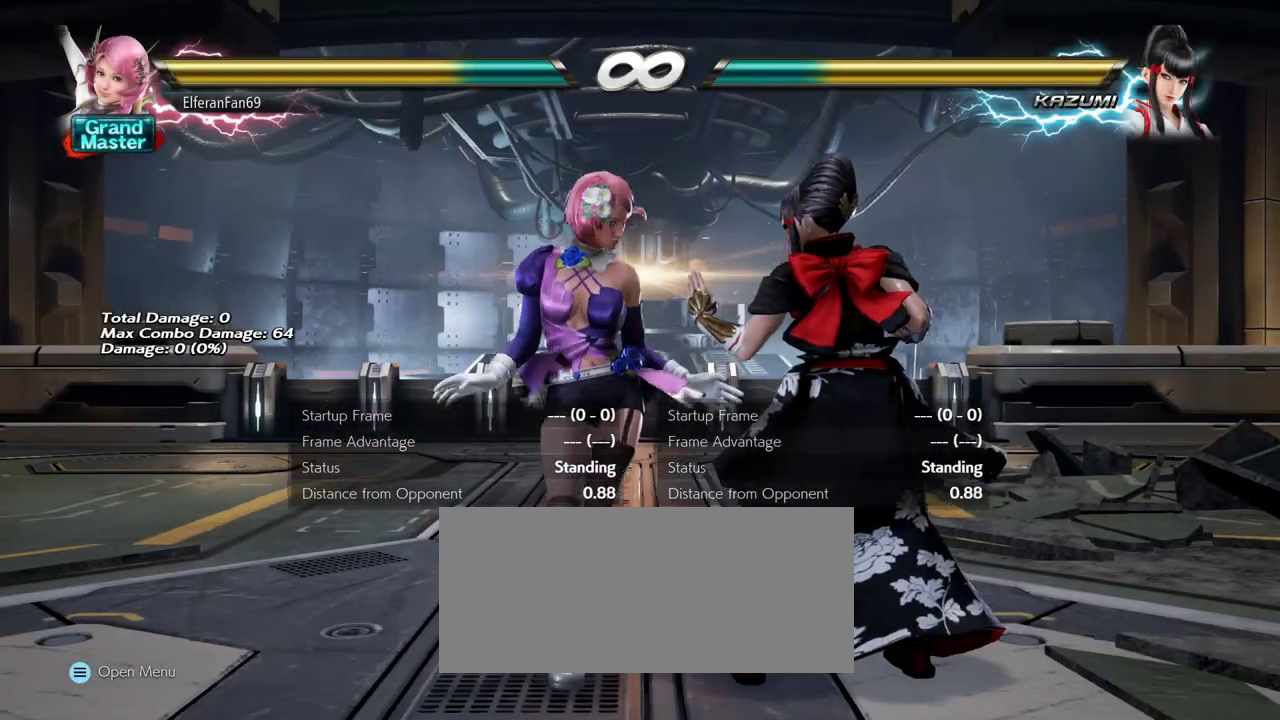
{"dt_ms": 500, "buttons": ["CIRCLE"], "left_stick": "center", "events": [[483, "CIRCLE", "down"]]}
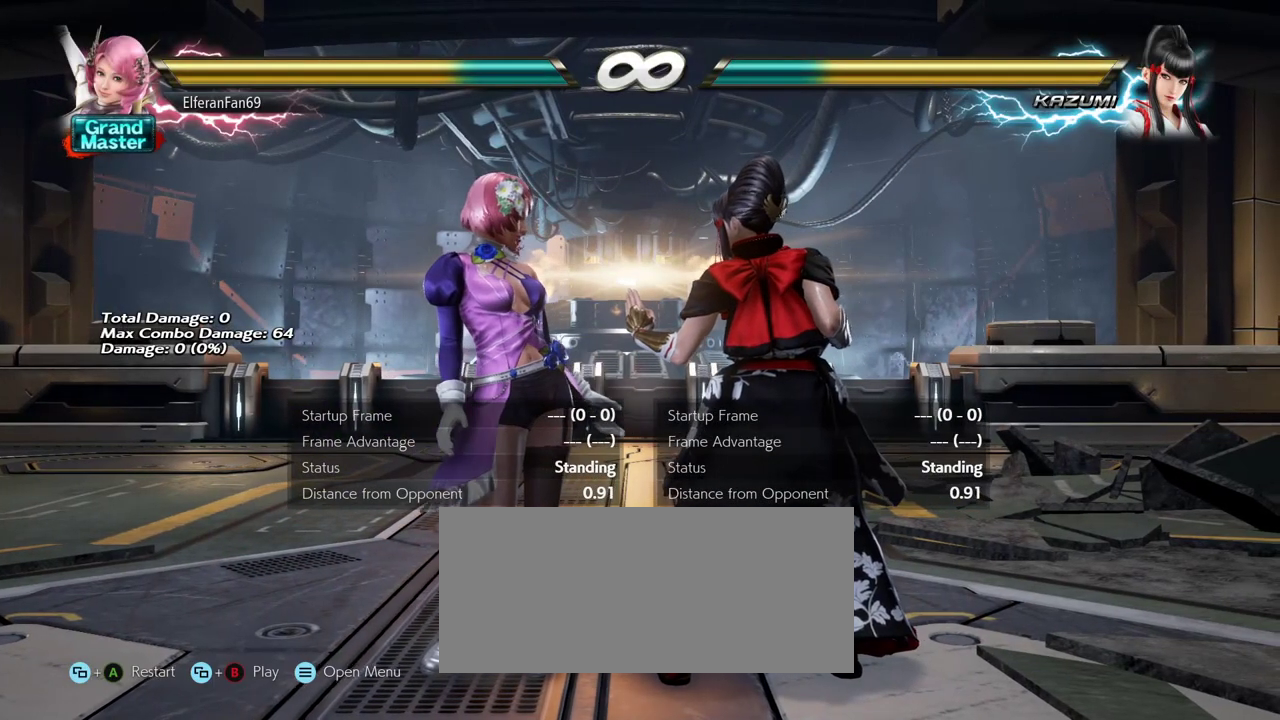
{"dt_ms": 500, "buttons": [], "left_stick": "center", "events": [[83, "CIRCLE", "up"]]}
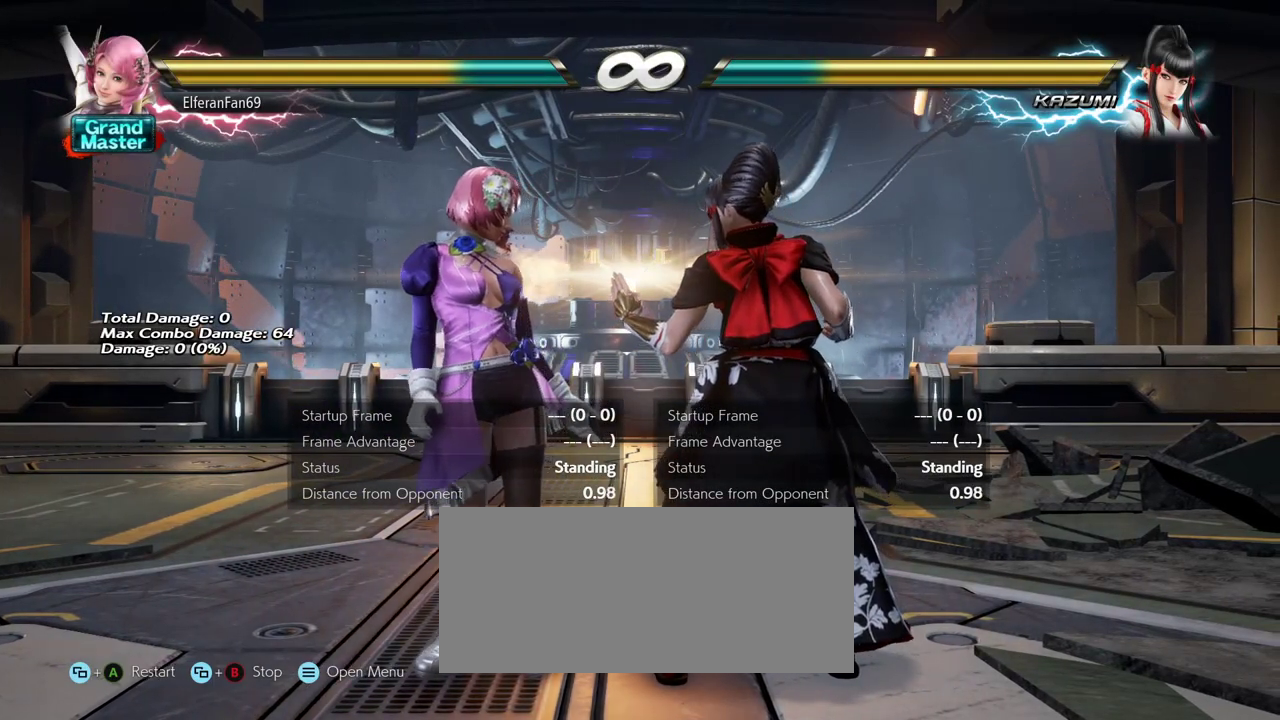
{"dt_ms": 500, "buttons": [], "left_stick": "center", "events": []}
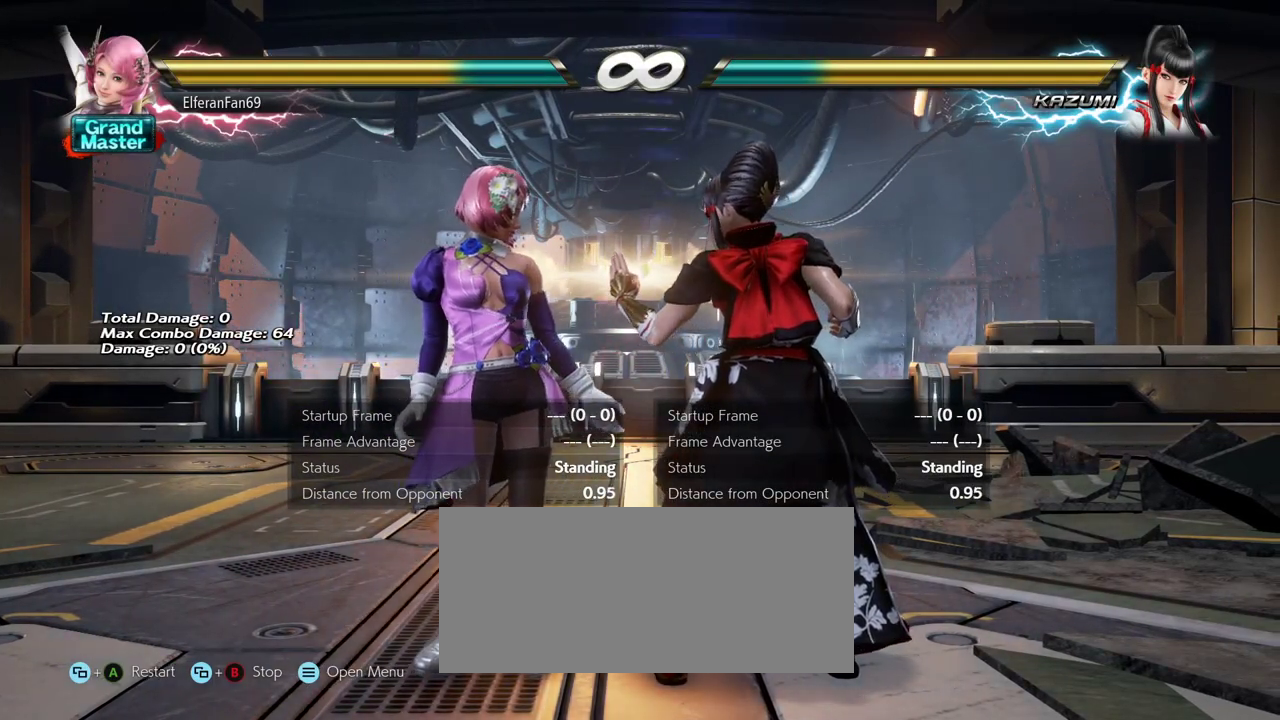
{"dt_ms": 500, "buttons": [], "left_stick": "center", "events": []}
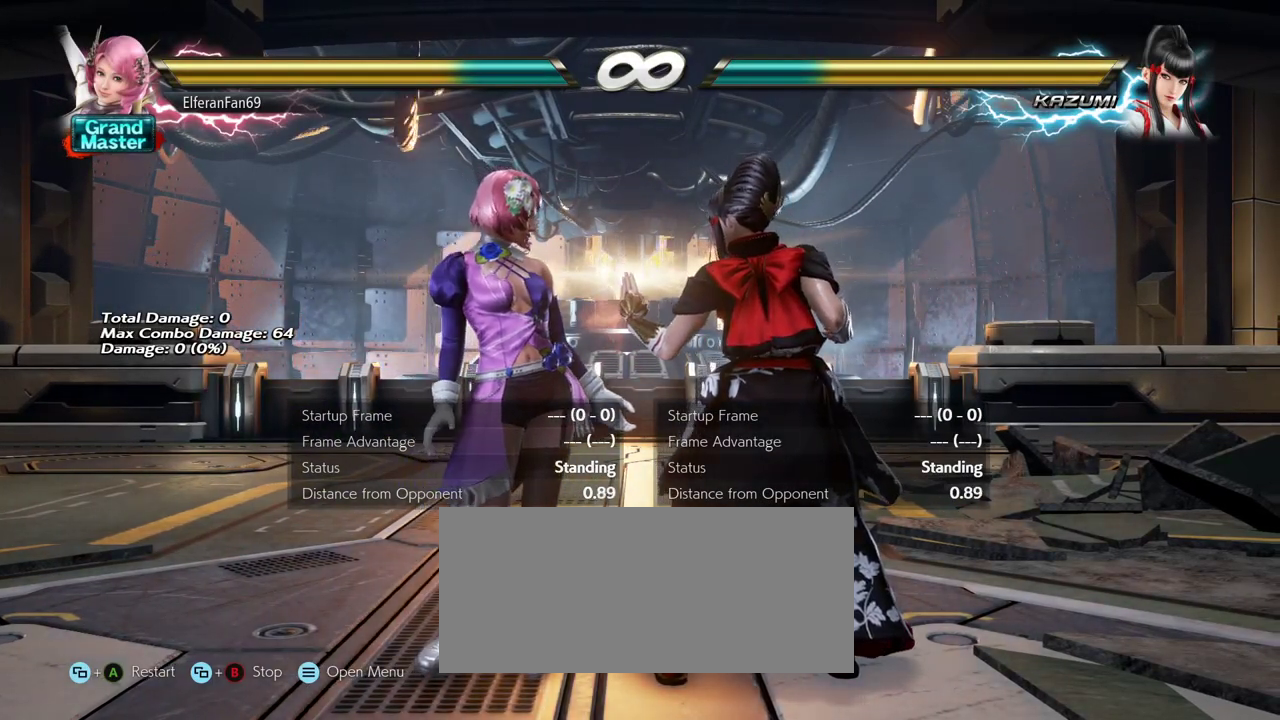
{"dt_ms": 500, "buttons": [], "left_stick": "center", "events": []}
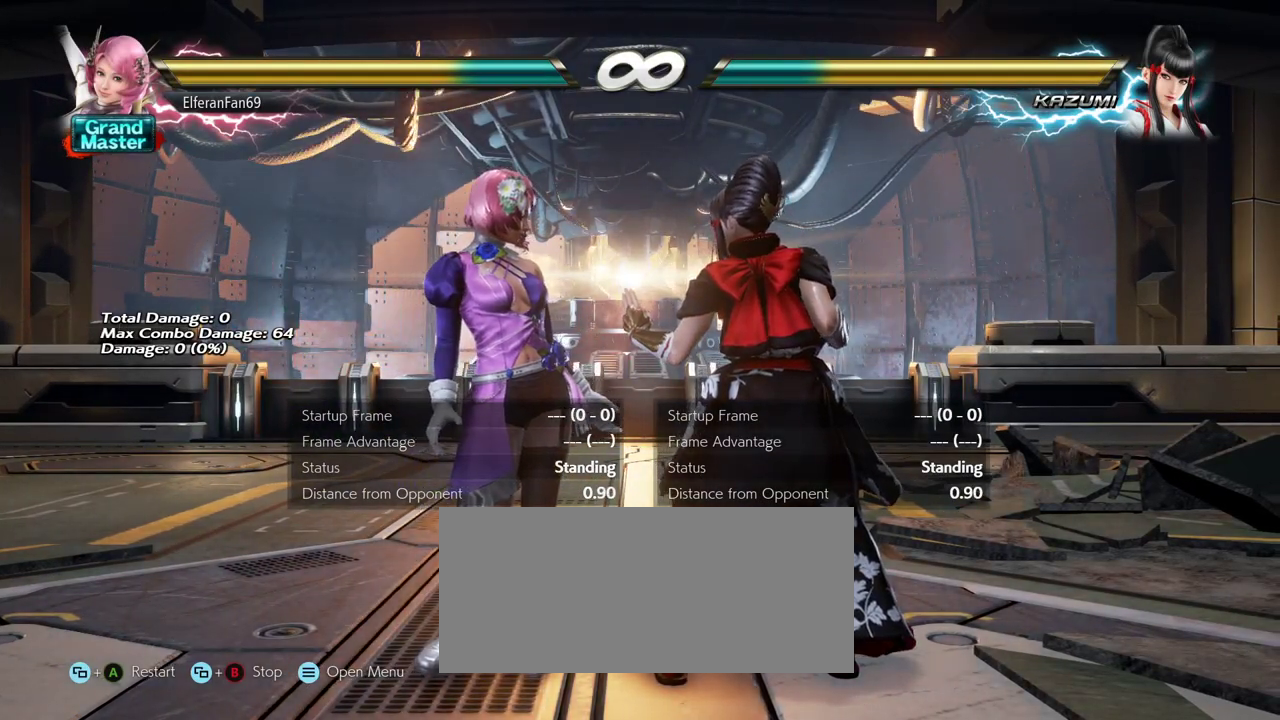
{"dt_ms": 500, "buttons": [], "left_stick": "center", "events": []}
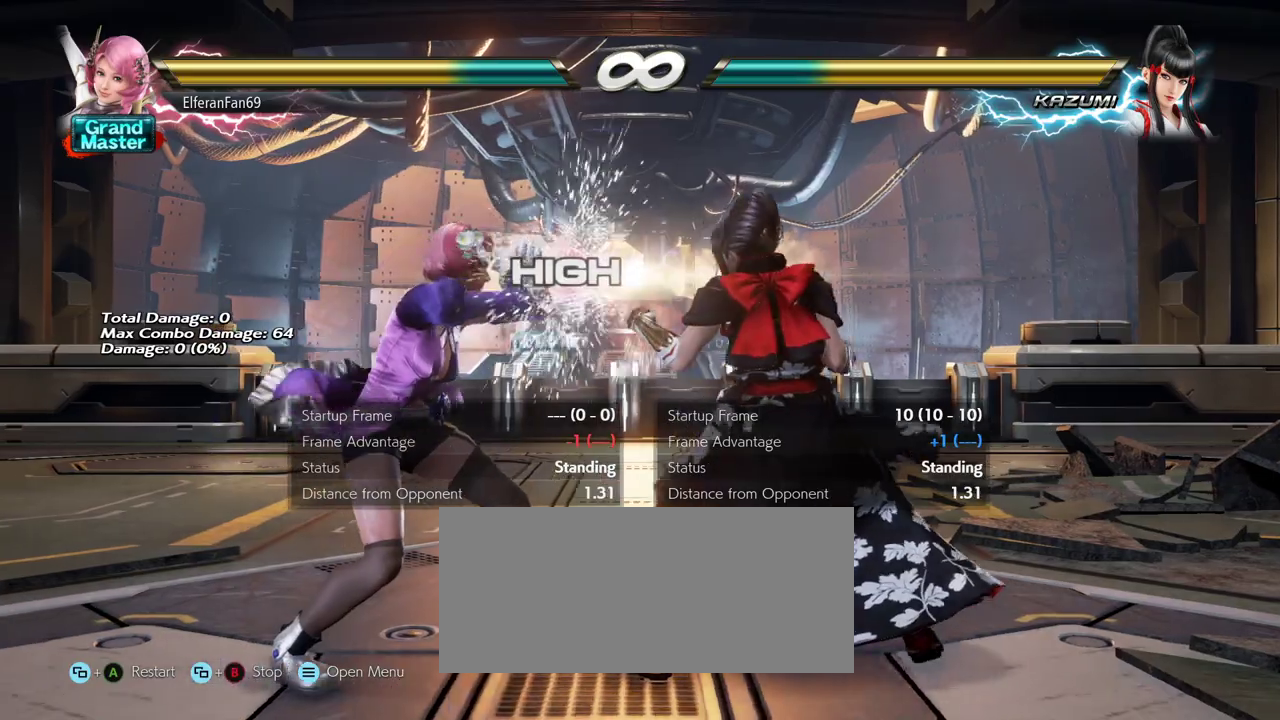
{"dt_ms": 1000, "buttons": [], "left_stick": "center"}
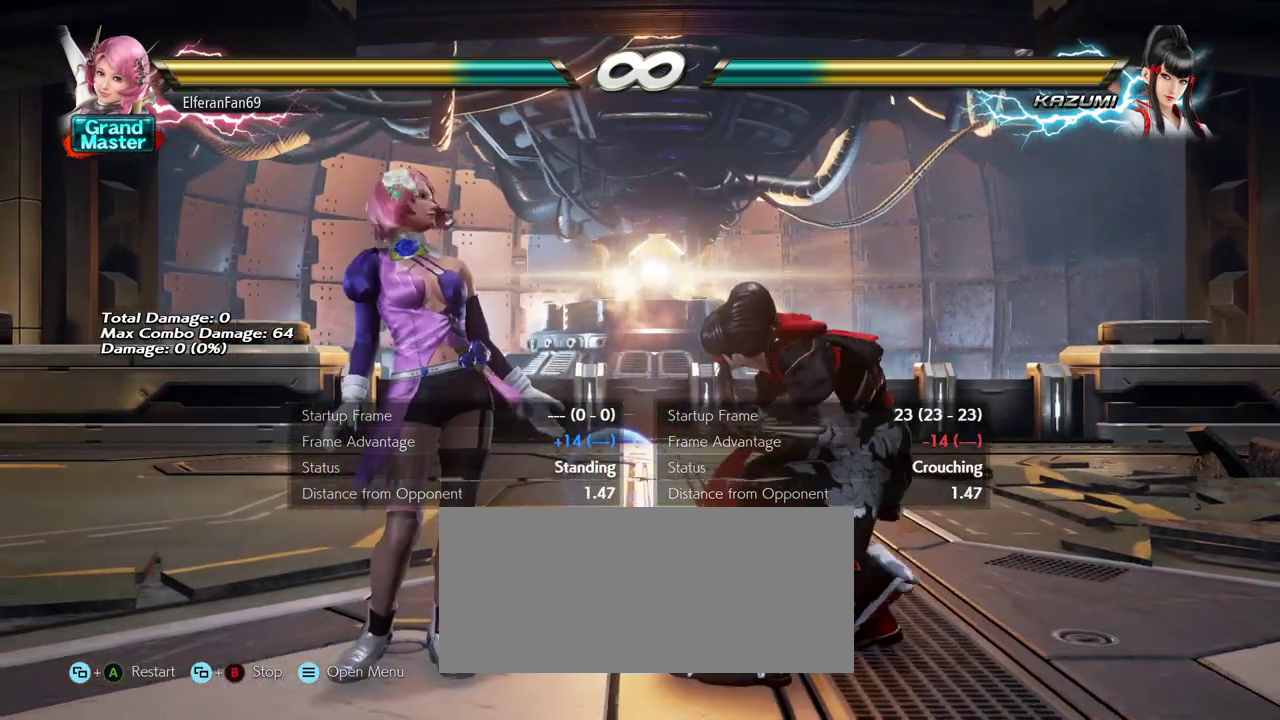
{"dt_ms": 500, "buttons": [], "left_stick": "center", "events": []}
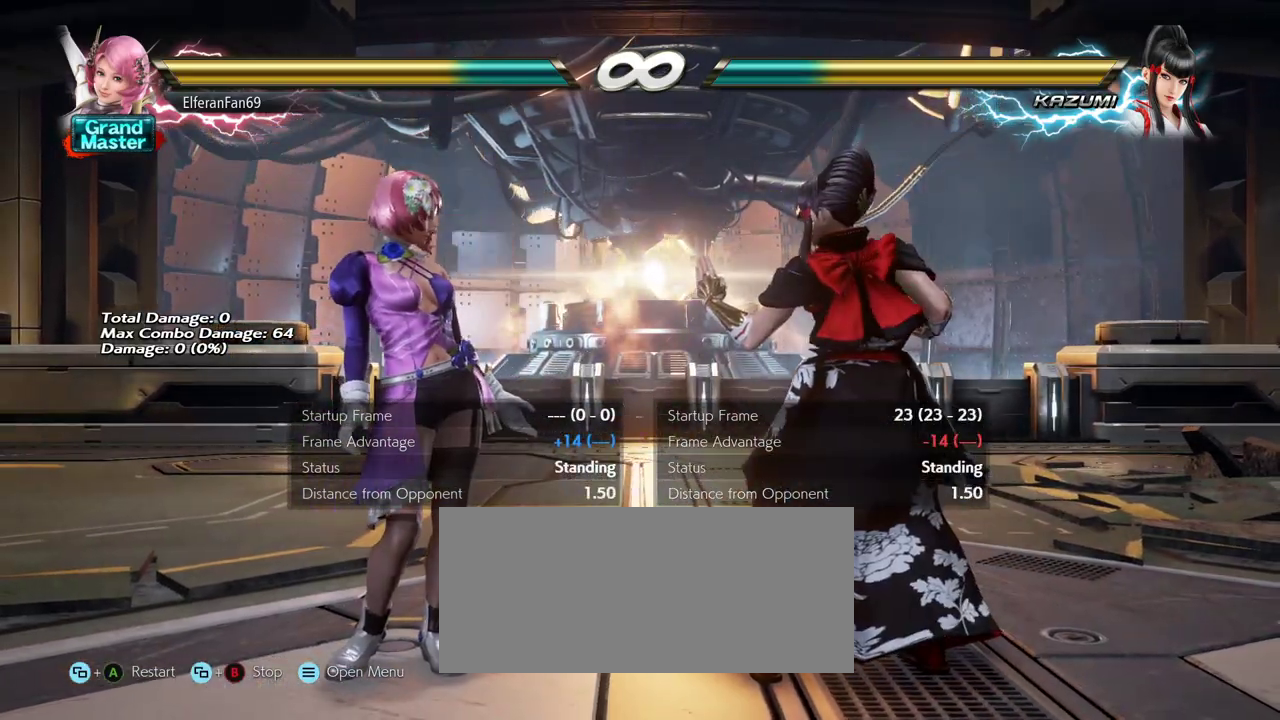
{"dt_ms": 500, "buttons": [], "left_stick": "center", "events": []}
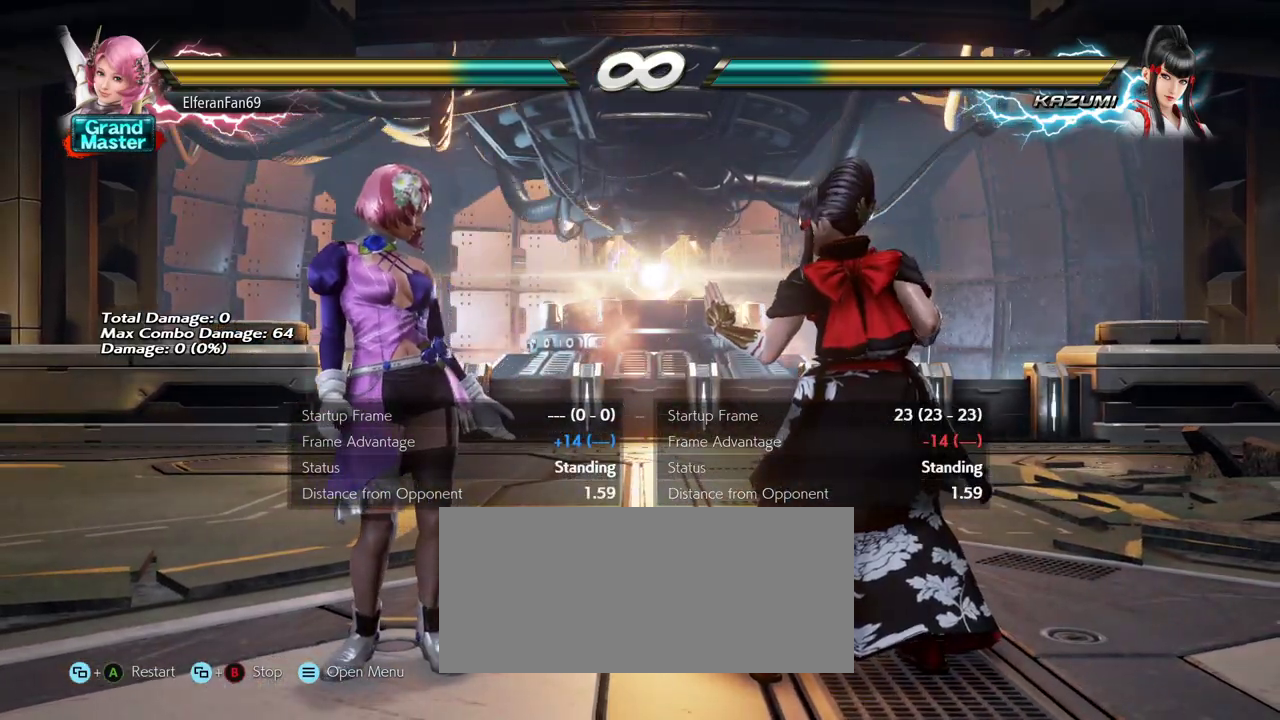
{"dt_ms": 500, "buttons": [], "left_stick": "right", "events": [[483, "left_stick", "right"]]}
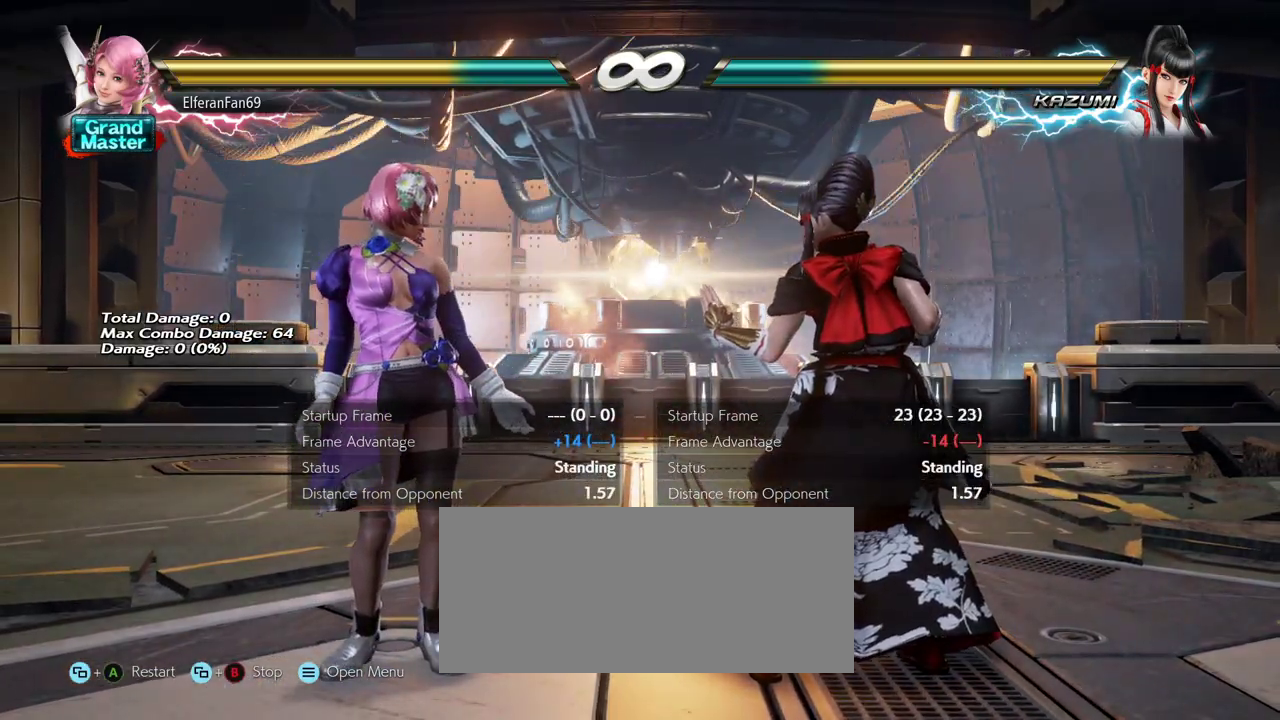
{"dt_ms": 500, "buttons": [], "left_stick": "center"}
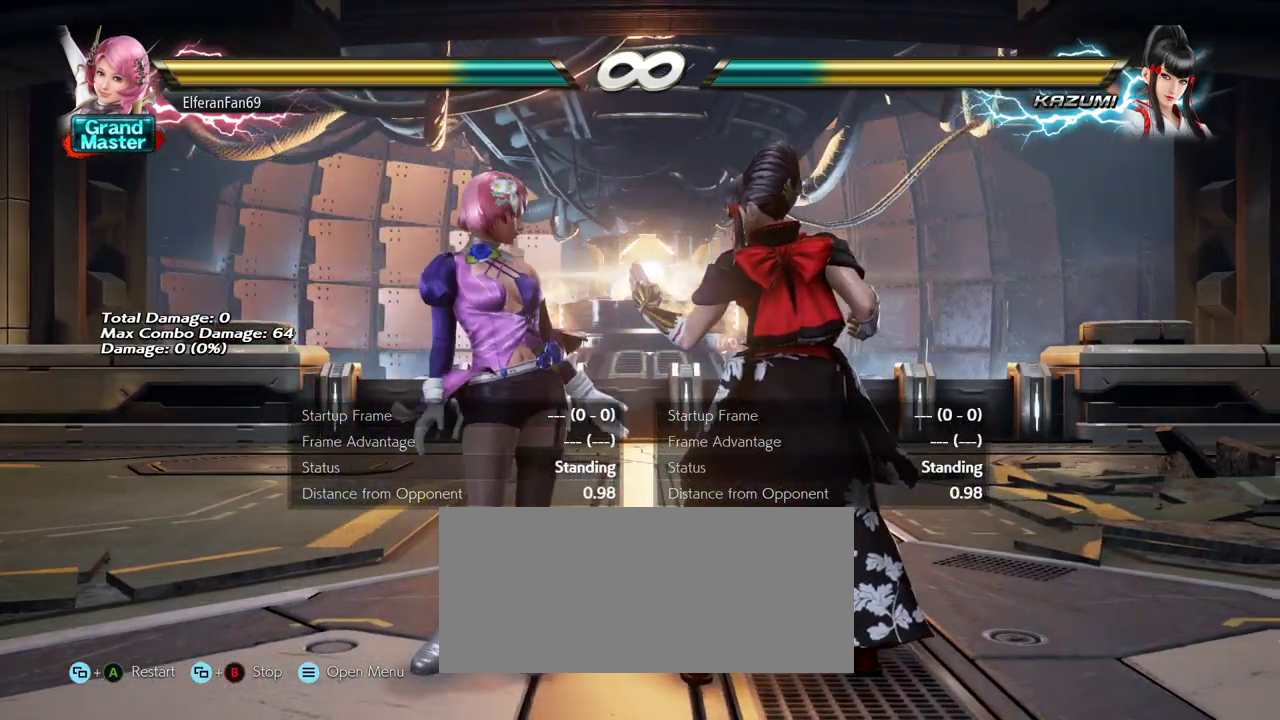
{"dt_ms": 500, "buttons": [], "left_stick": "center", "events": []}
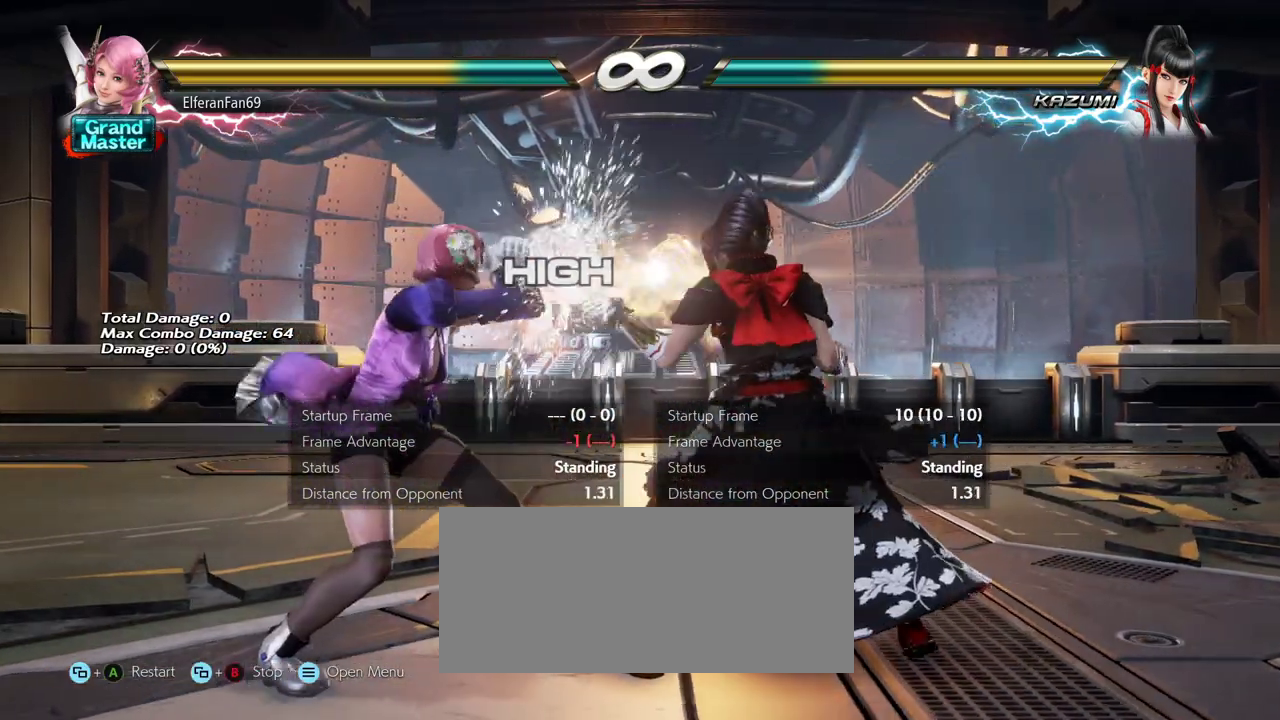
{"dt_ms": 500, "buttons": ["TRIANGLE"], "left_stick": "center", "events": [[267, "SQUARE", "down"], [350, "SQUARE", "up"], [400, "TRIANGLE", "down"]]}
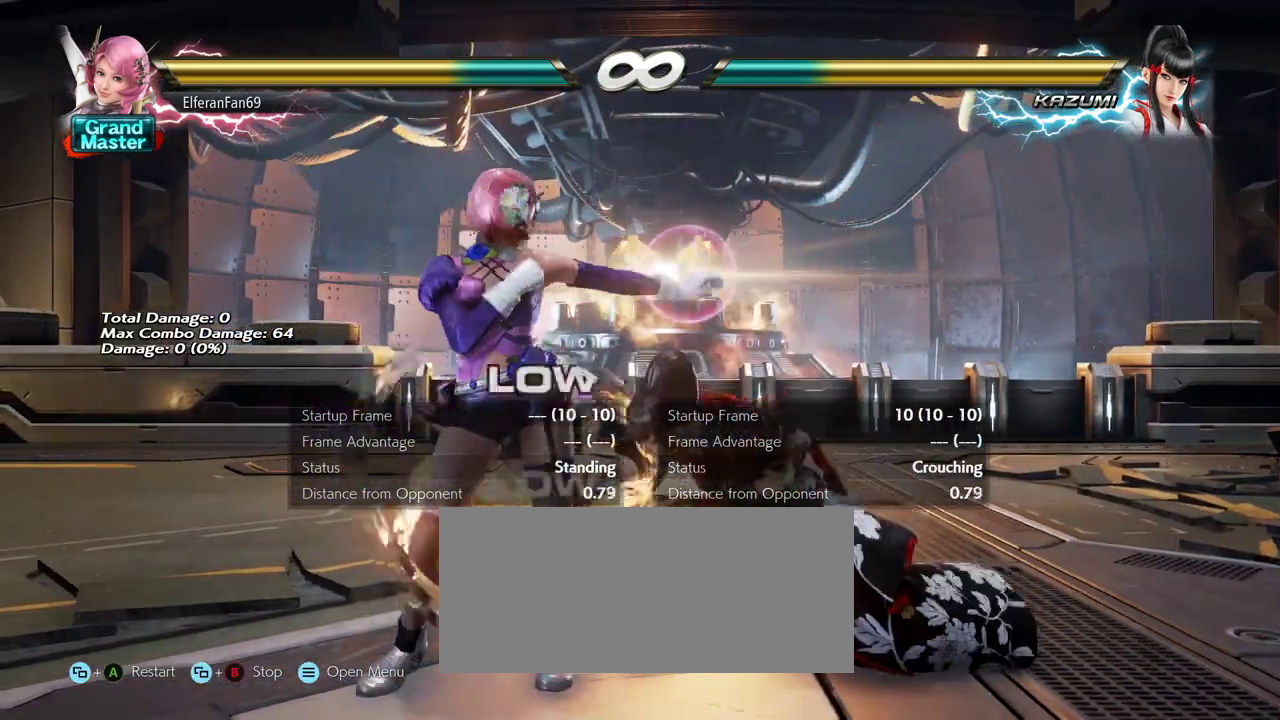
{"dt_ms": 500, "buttons": [], "left_stick": "center", "events": [[33, "TRIANGLE", "up"]]}
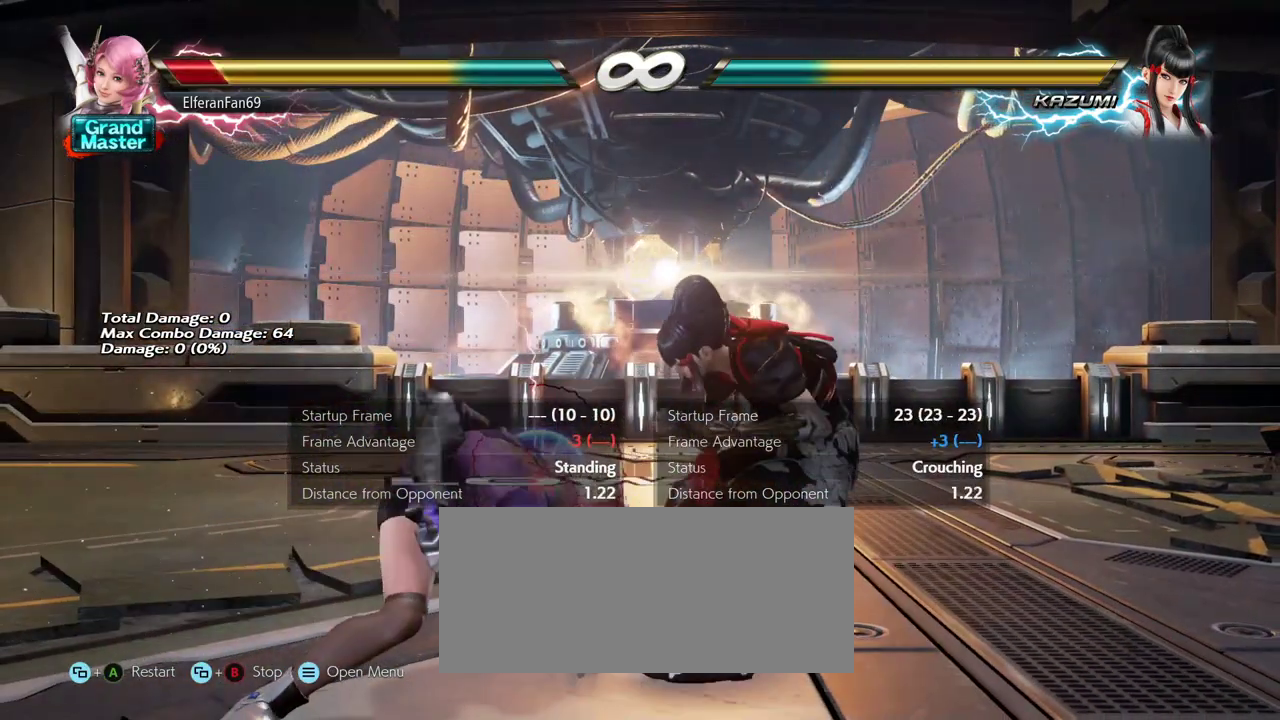
{"dt_ms": 500, "buttons": [], "left_stick": "right"}
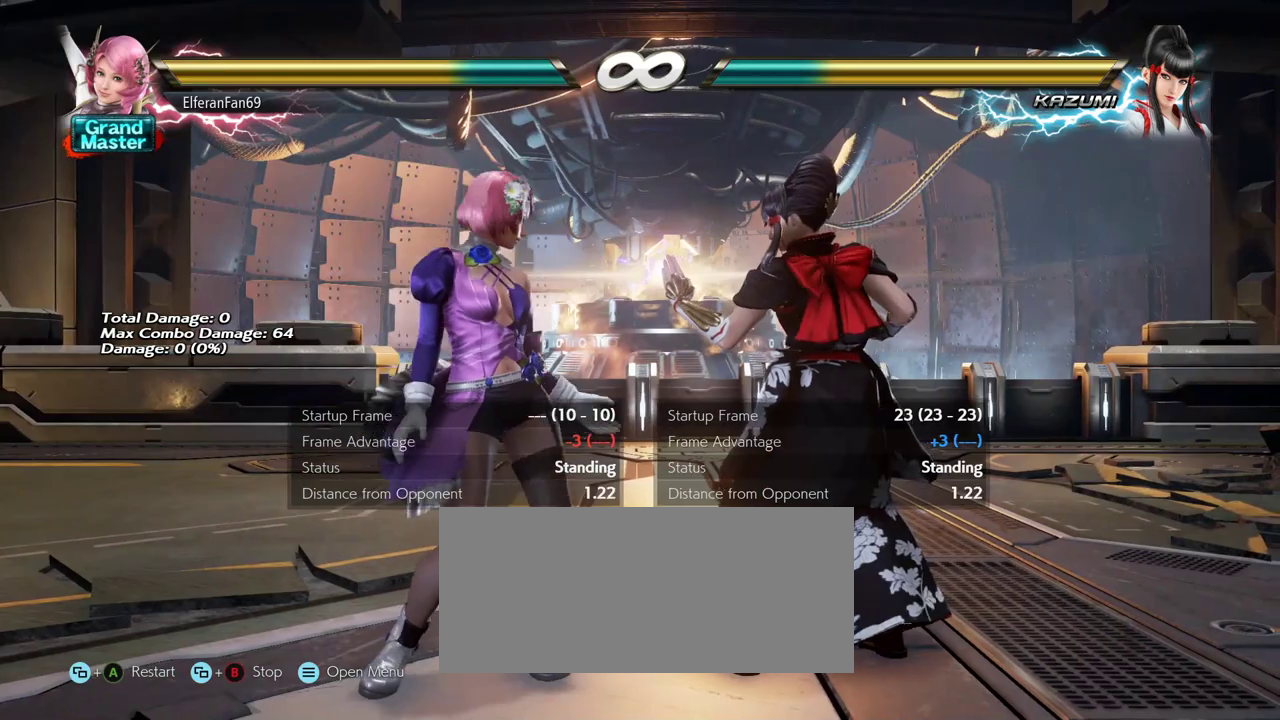
{"dt_ms": 500, "buttons": [], "left_stick": "center", "events": [[133, "left_stick", "left"], [200, "left_stick", "center"]]}